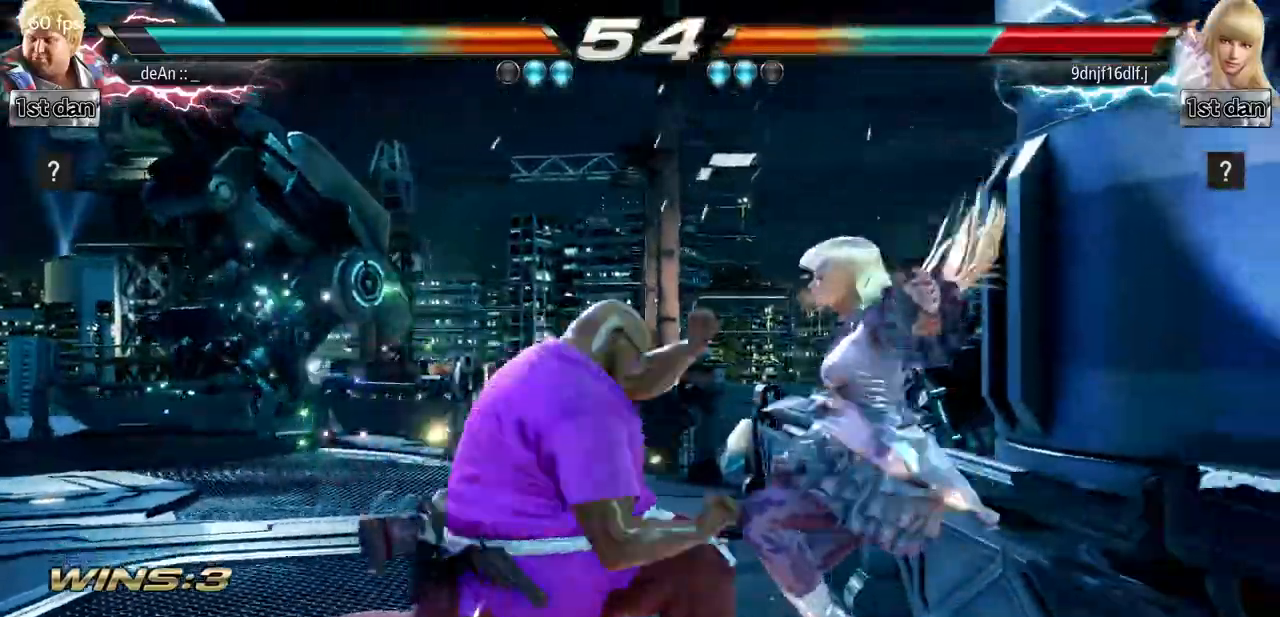
Gameplay with a controller (arcade stick); each line is a JSON object with the inputs held at the frame after it. "events" lists button and stick changes between this image and that frame as [ms after this image, input, new state], when the widget could be followed in between. Not read: L3 R3.
{"buttons": [], "left_stick": "center", "events": [[17, "TRIANGLE", "up"], [200, "left_stick", "center"]]}
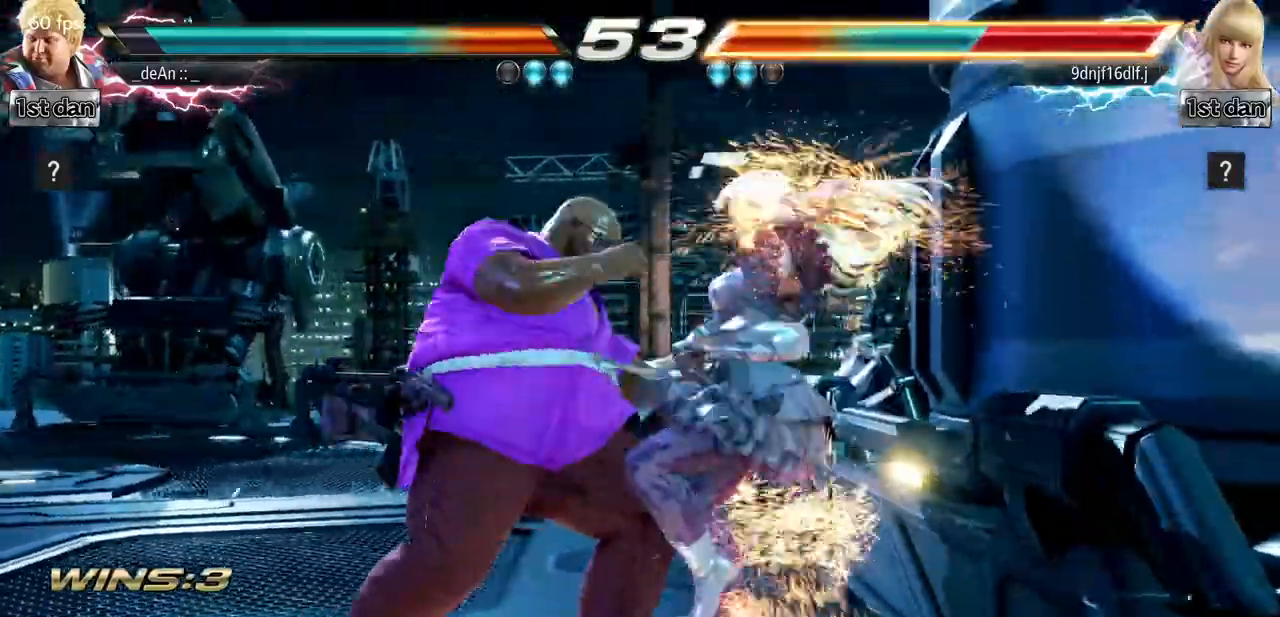
{"buttons": [], "left_stick": "center", "events": [[50, "left_stick", "down"], [100, "CIRCLE", "down"], [100, "CROSS", "down"], [166, "CIRCLE", "up"], [183, "CROSS", "up"], [367, "left_stick", "center"]]}
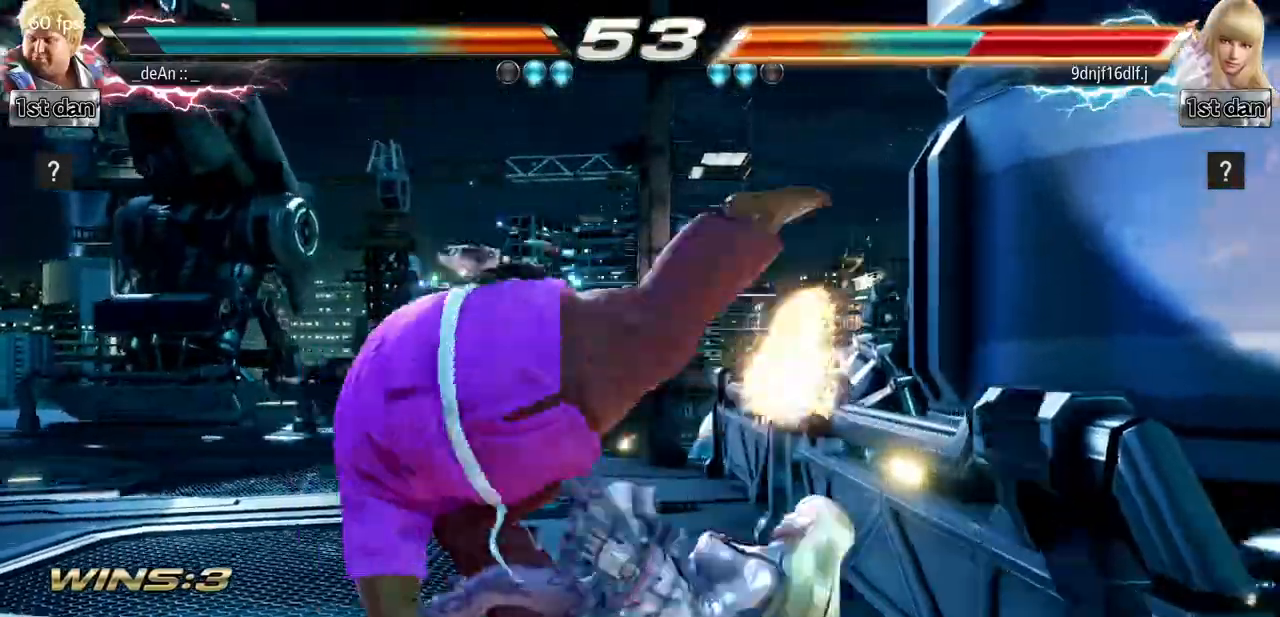
{"buttons": [], "left_stick": "center", "events": []}
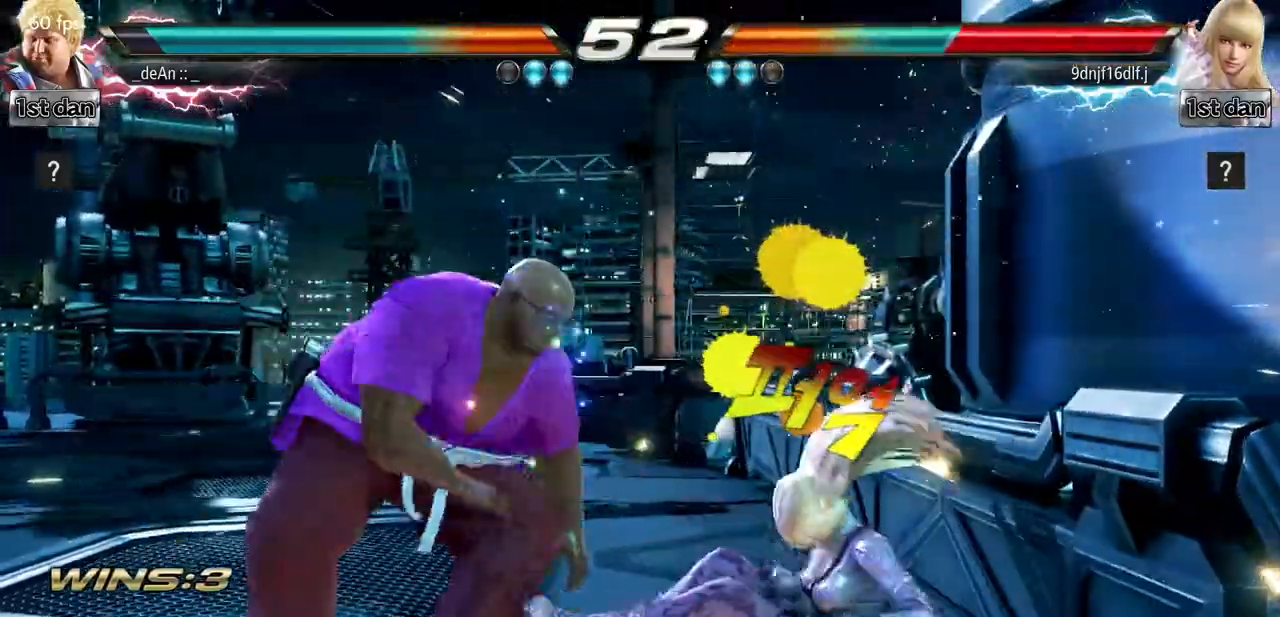
{"buttons": [], "left_stick": "right", "events": [[166, "left_stick", "right"], [283, "left_stick", "down"], [367, "CROSS", "down"], [383, "left_stick", "right"], [467, "CROSS", "up"]]}
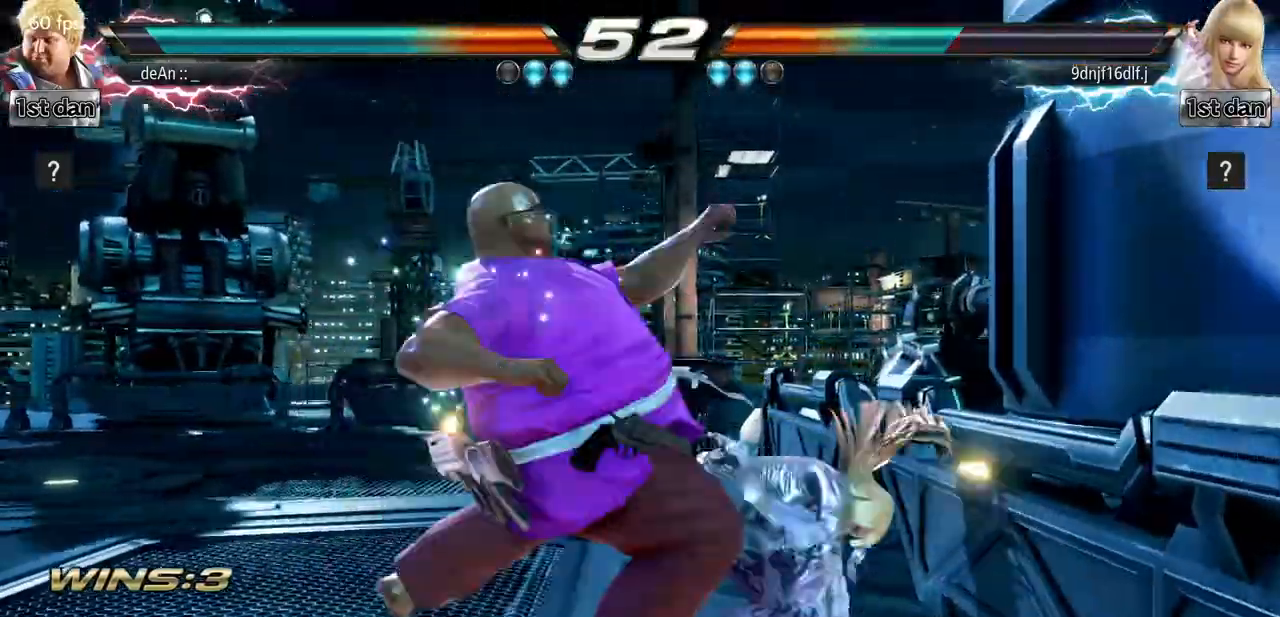
{"buttons": ["CIRCLE"], "left_stick": "center", "events": [[17, "CIRCLE", "down"], [50, "left_stick", "center"], [100, "CIRCLE", "up"], [134, "CIRCLE", "down"]]}
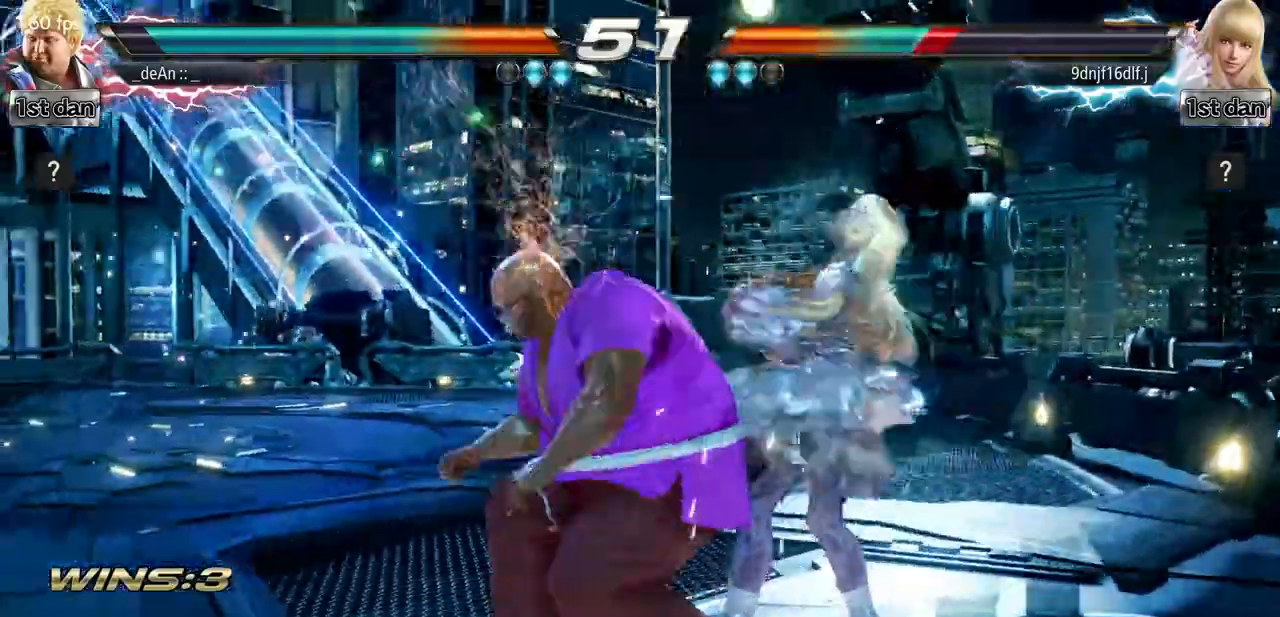
{"buttons": [], "left_stick": "center", "events": [[367, "CIRCLE", "up"]]}